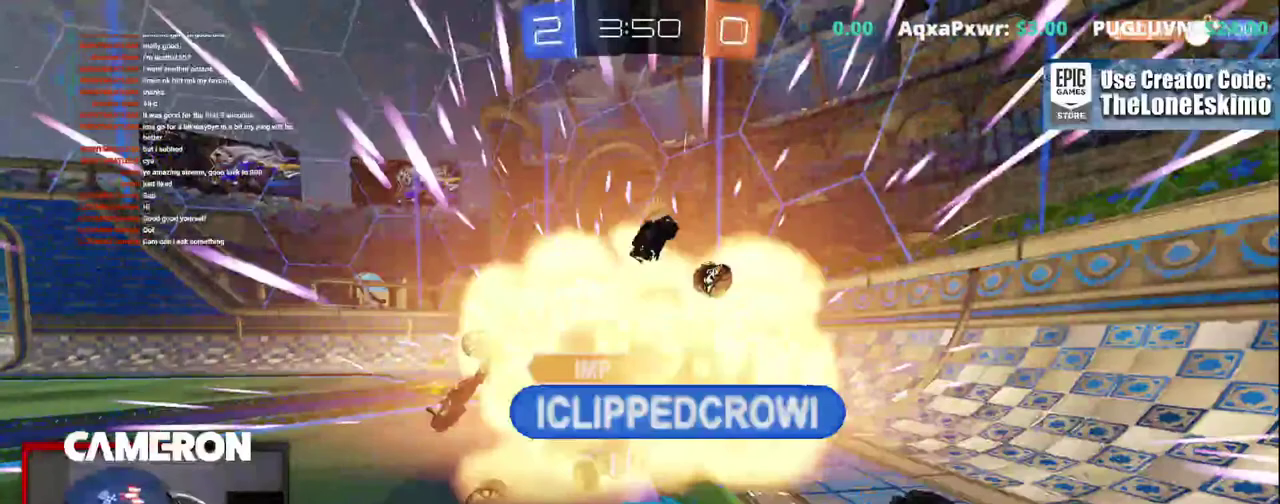
Gameplay with a controller (Xbox layout); each line is a JSON object with the inputs held at the frame after it. "events" lists button and stick changes between this image and that frame as [ms after this image, input, new state], when the widget could be followed in between. This document gives stick clicks only as held states, not as events. Not read: L1 R1.
{"buttons": ["R2"], "left_stick": "center", "right_stick": "center"}
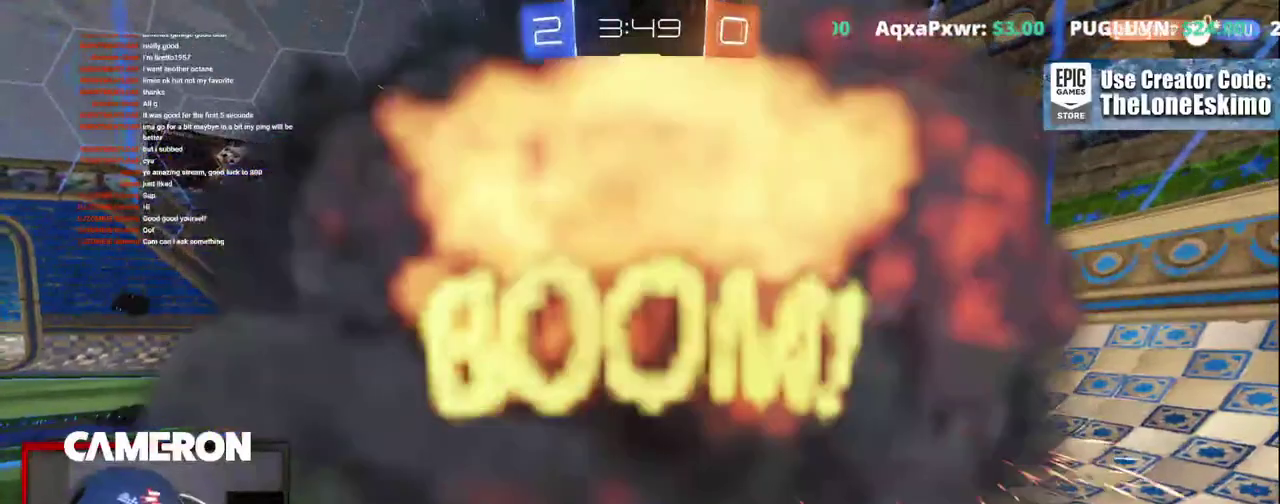
{"buttons": ["R2"], "left_stick": "center", "right_stick": "center", "events": []}
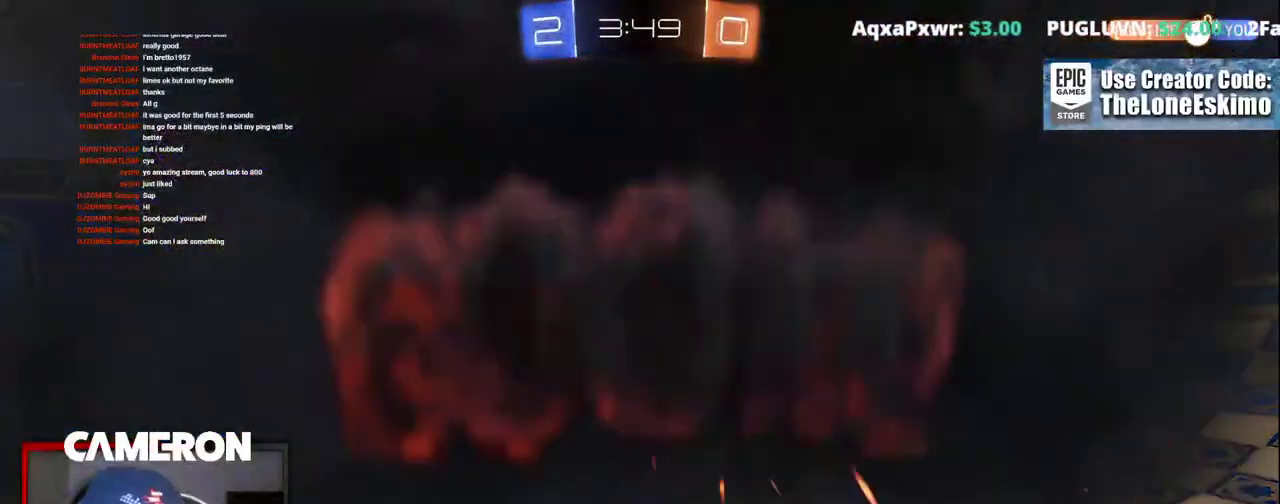
{"buttons": ["R2"], "left_stick": "center", "right_stick": "center", "events": []}
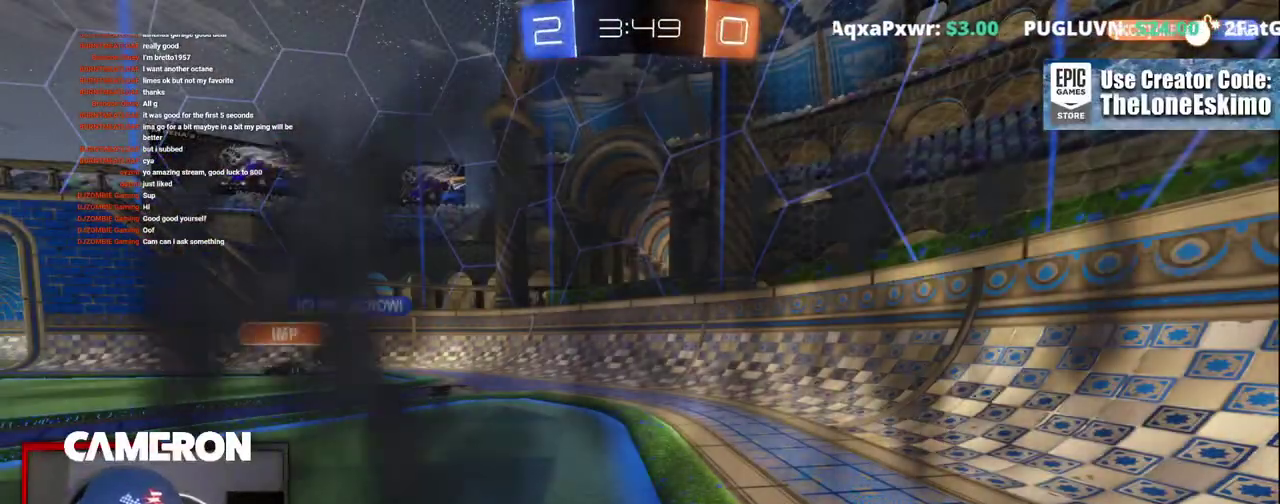
{"buttons": ["R2"], "left_stick": "center", "right_stick": "center", "events": []}
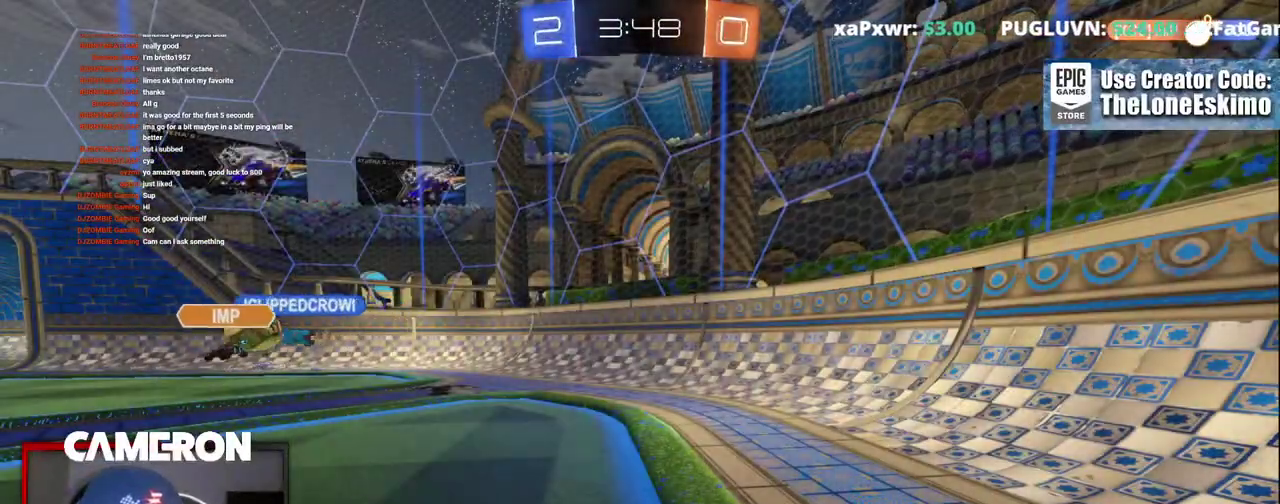
{"buttons": ["R2"], "left_stick": "center", "right_stick": "center", "events": []}
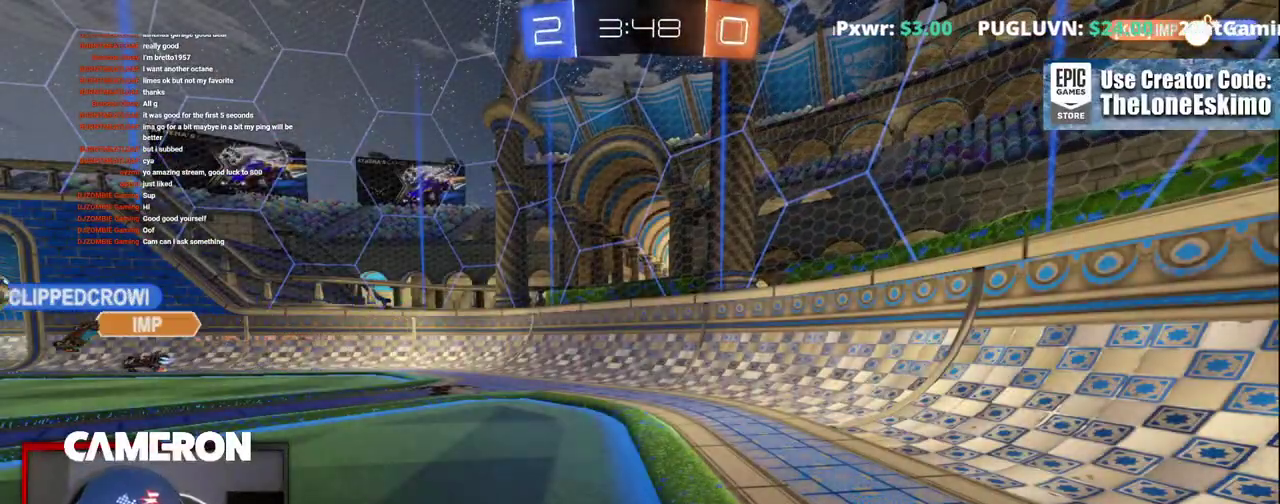
{"buttons": ["R2"], "left_stick": "center", "right_stick": "center", "events": []}
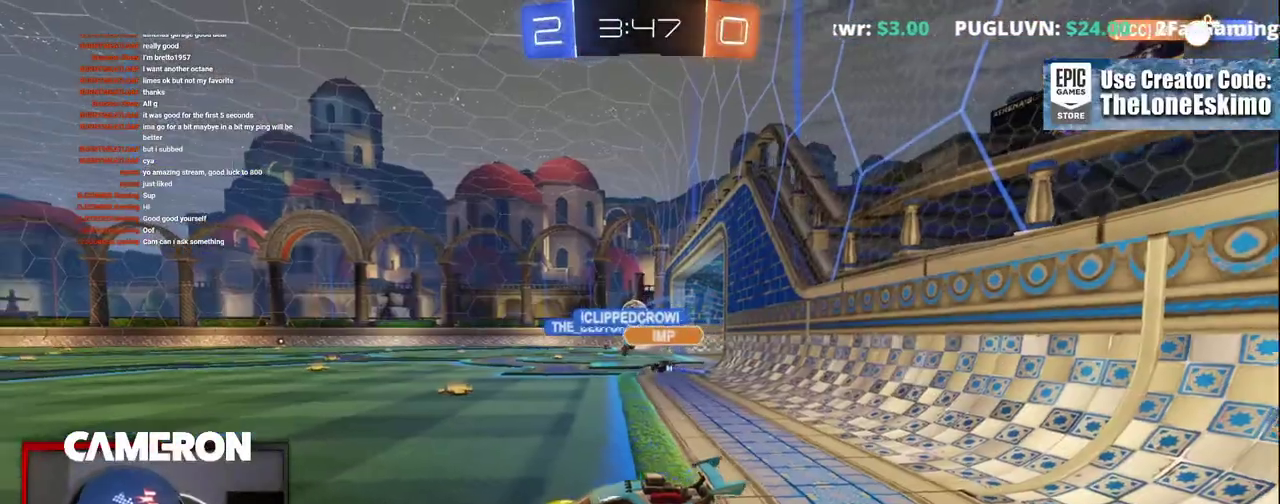
{"buttons": ["R2"], "left_stick": "right", "right_stick": "center", "events": [[367, "left_stick", "right"]]}
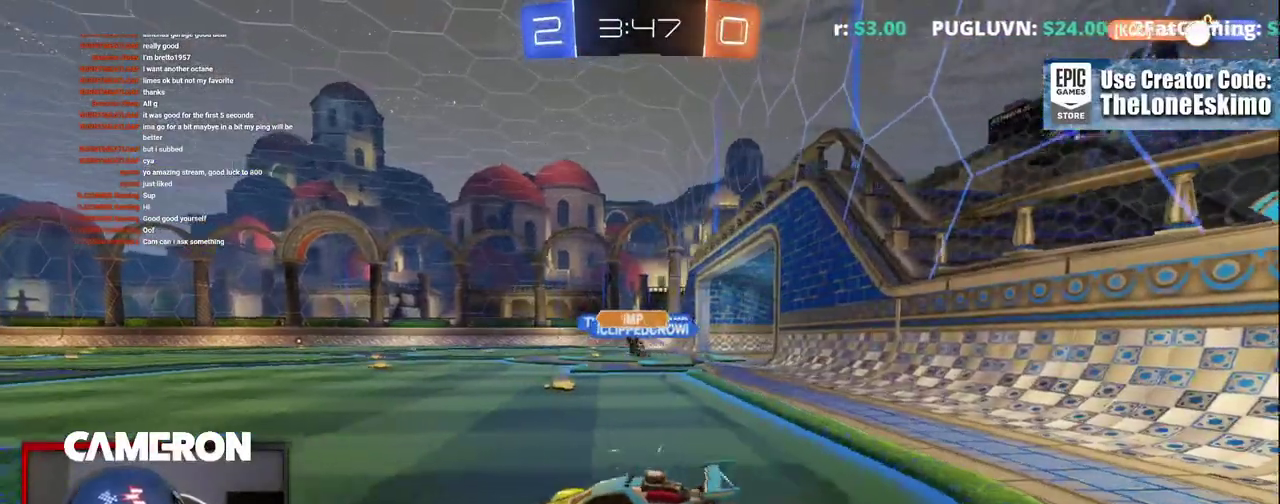
{"buttons": ["R2"], "left_stick": "right", "right_stick": "center", "events": []}
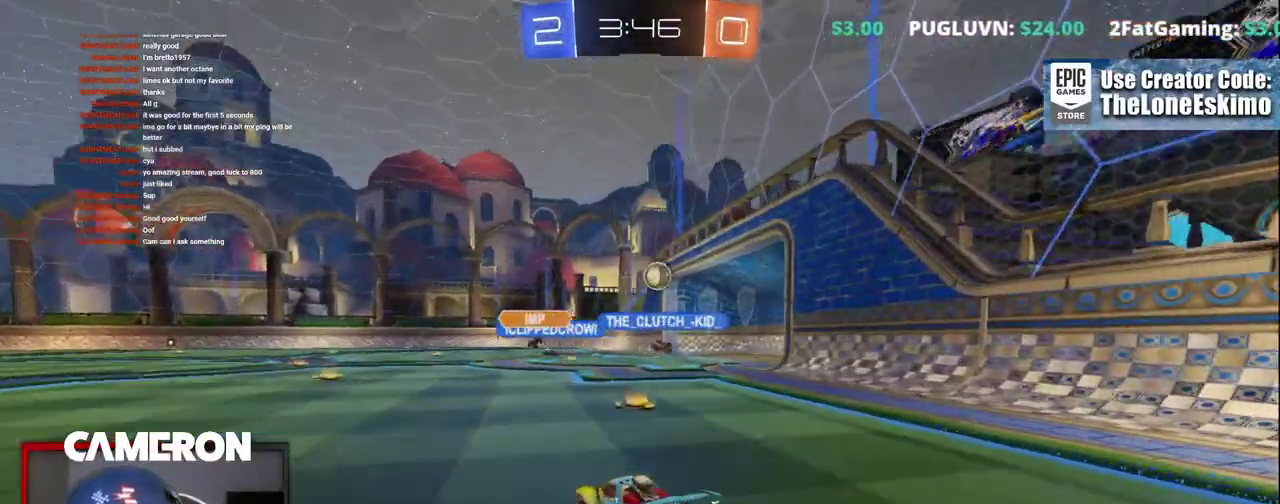
{"buttons": ["R2"], "left_stick": "right", "right_stick": "center", "events": []}
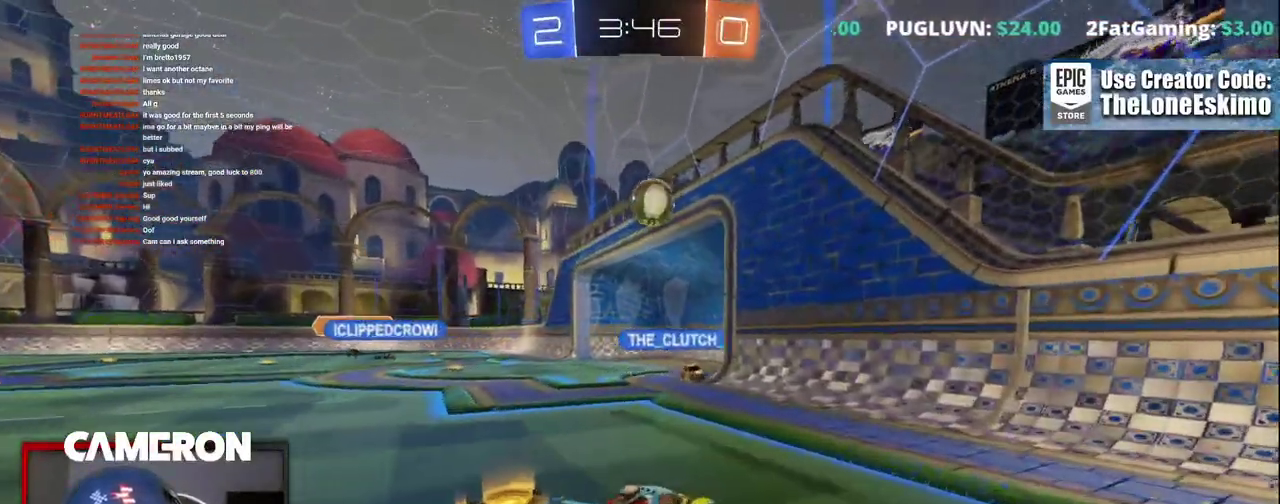
{"buttons": ["R2"], "left_stick": "right", "right_stick": "center", "events": []}
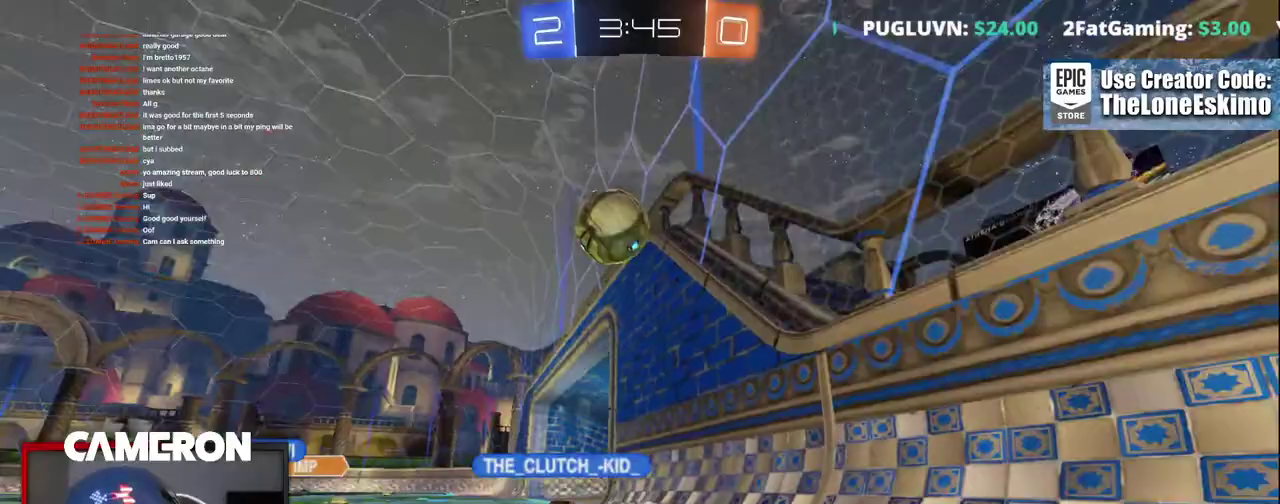
{"buttons": ["R2"], "left_stick": "center", "right_stick": "center", "events": [[150, "L2", "down"], [200, "R2", "up"], [300, "left_stick", "center"], [367, "R2", "down"], [400, "L2", "up"]]}
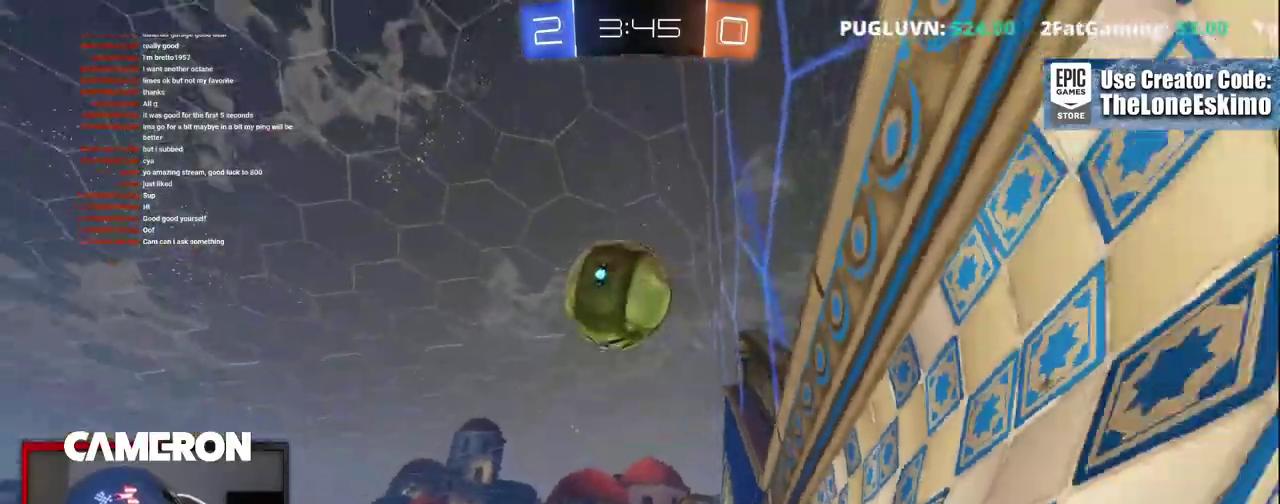
{"buttons": ["R2"], "left_stick": "right", "right_stick": "center", "events": [[83, "left_stick", "left"], [217, "left_stick", "right"]]}
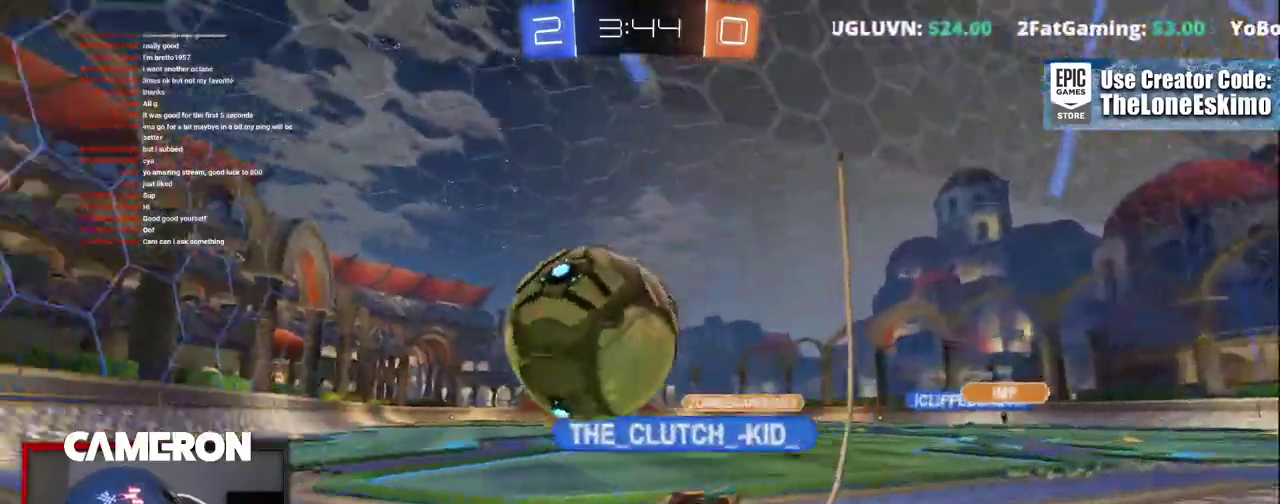
{"buttons": ["L2"], "left_stick": "center", "right_stick": "center", "events": [[167, "left_stick", "center"], [300, "left_stick", "down-left"], [350, "left_stick", "left"], [433, "R2", "up"], [483, "left_stick", "center"], [500, "L2", "down"]]}
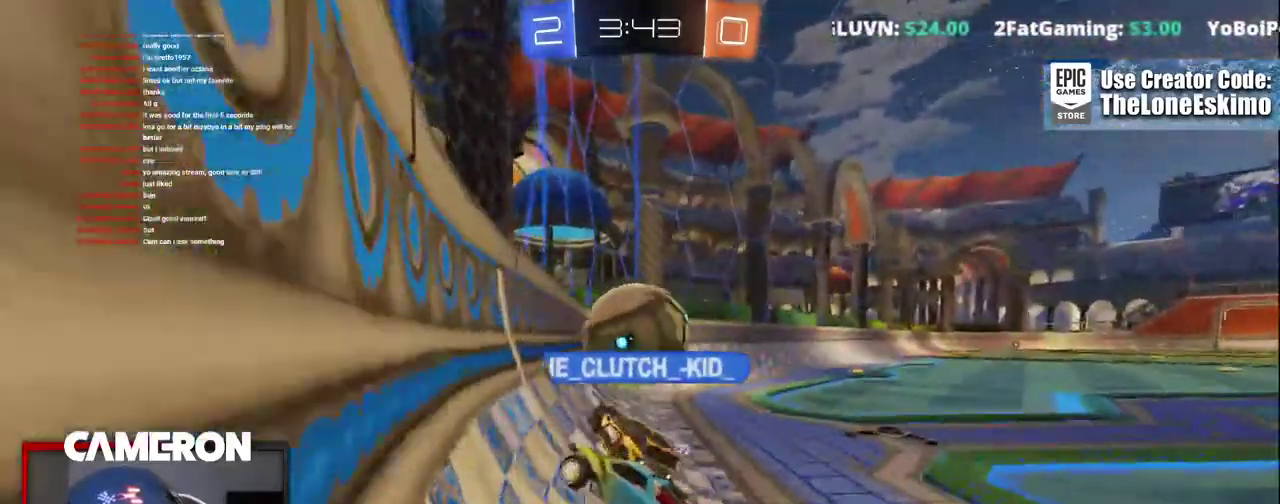
{"buttons": ["R2"], "left_stick": "right", "right_stick": "center", "events": [[117, "R2", "down"], [150, "L2", "up"], [167, "left_stick", "right"]]}
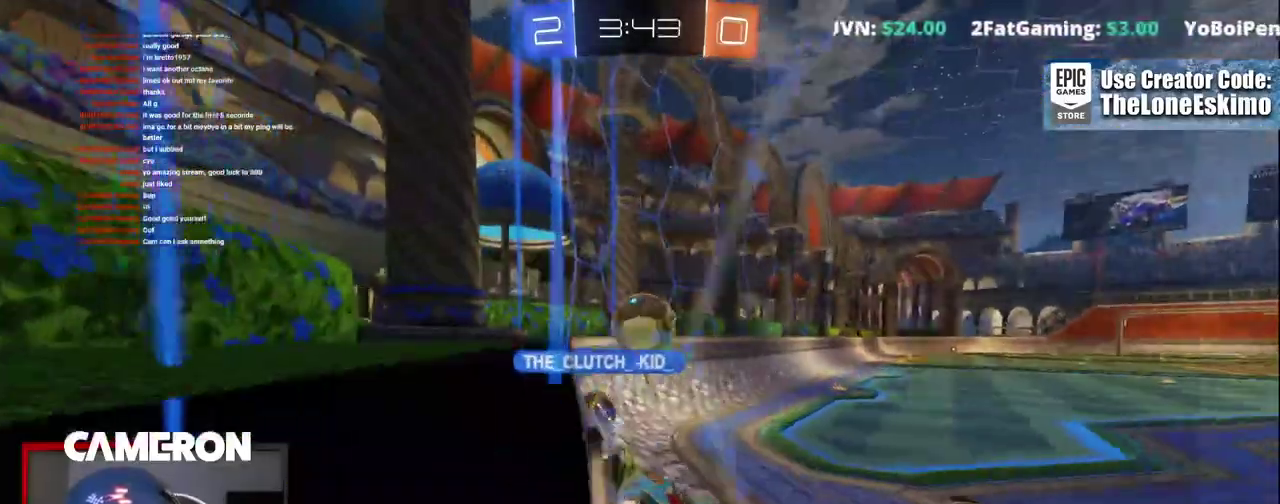
{"buttons": ["R2"], "left_stick": "right", "right_stick": "center", "events": []}